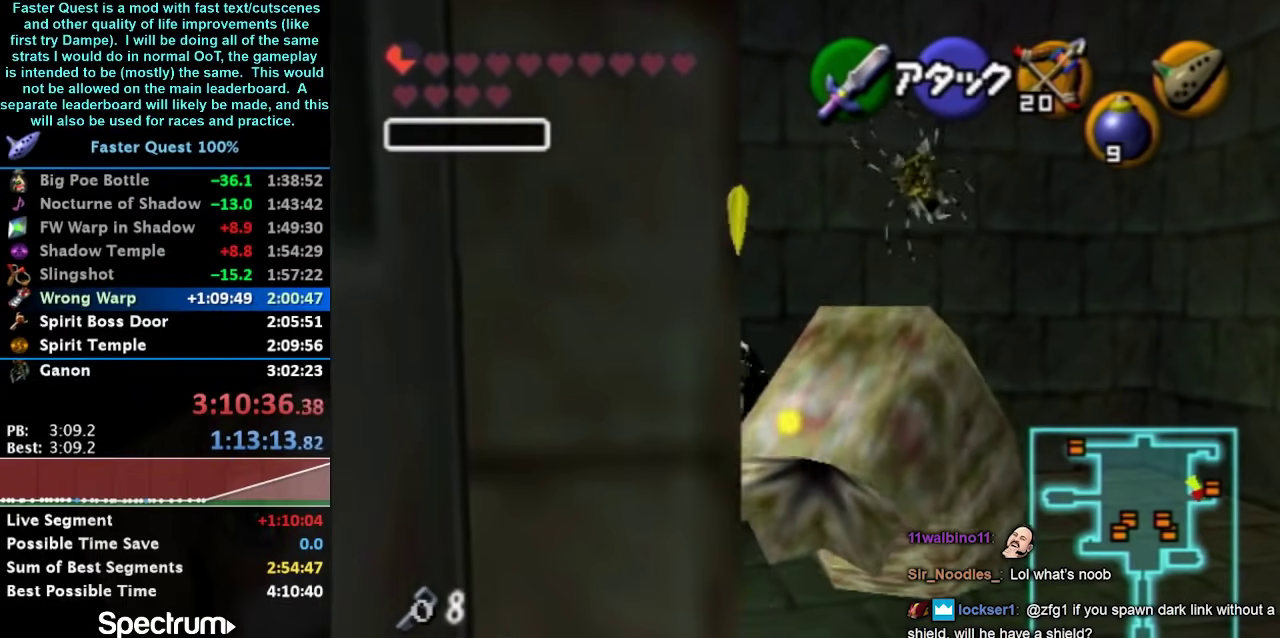
Gameplay with a controller (Nintendo layout); each line is a JSON object with the inputs held at the frame after it. "events" lists button and stick changes between this image and that frame as [ms after this image, input, new state], when the widget could be followed in between. Not read: DPAD_DOWN DPAD_UP L3 R3 Y.
{"buttons": [], "left_stick": "up", "right_stick": "center", "events": [[367, "left_stick", "up"]]}
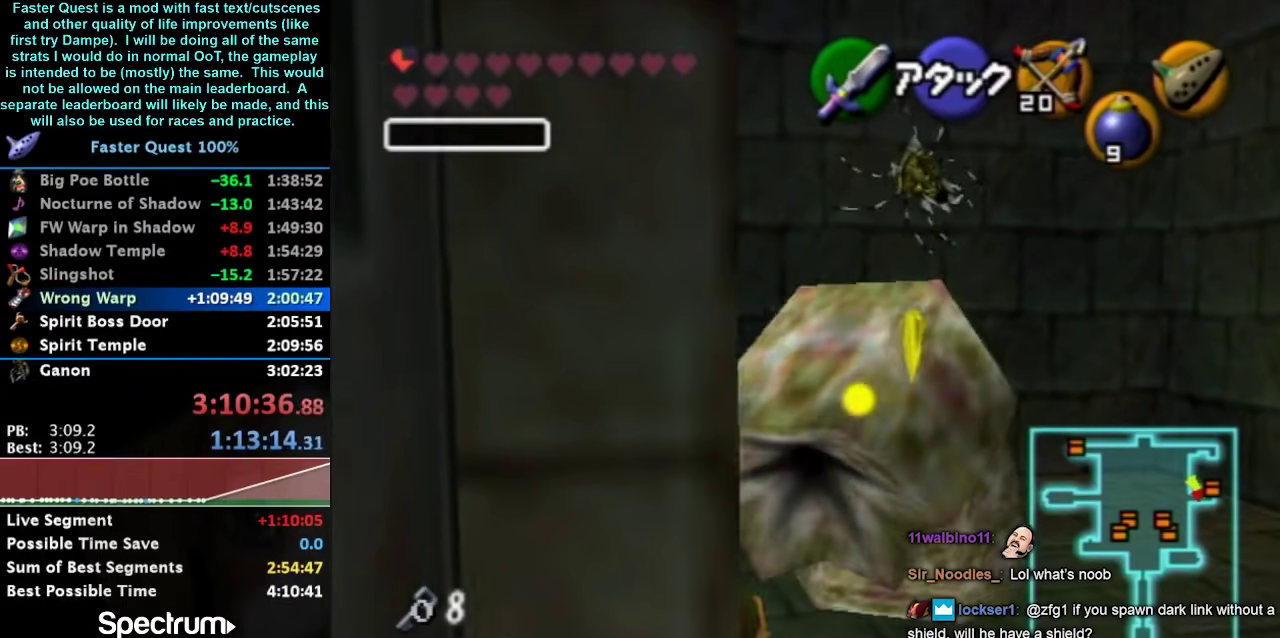
{"buttons": [], "left_stick": "center", "right_stick": "center", "events": [[67, "L1", "down"], [67, "left_stick", "center"], [233, "L1", "up"]]}
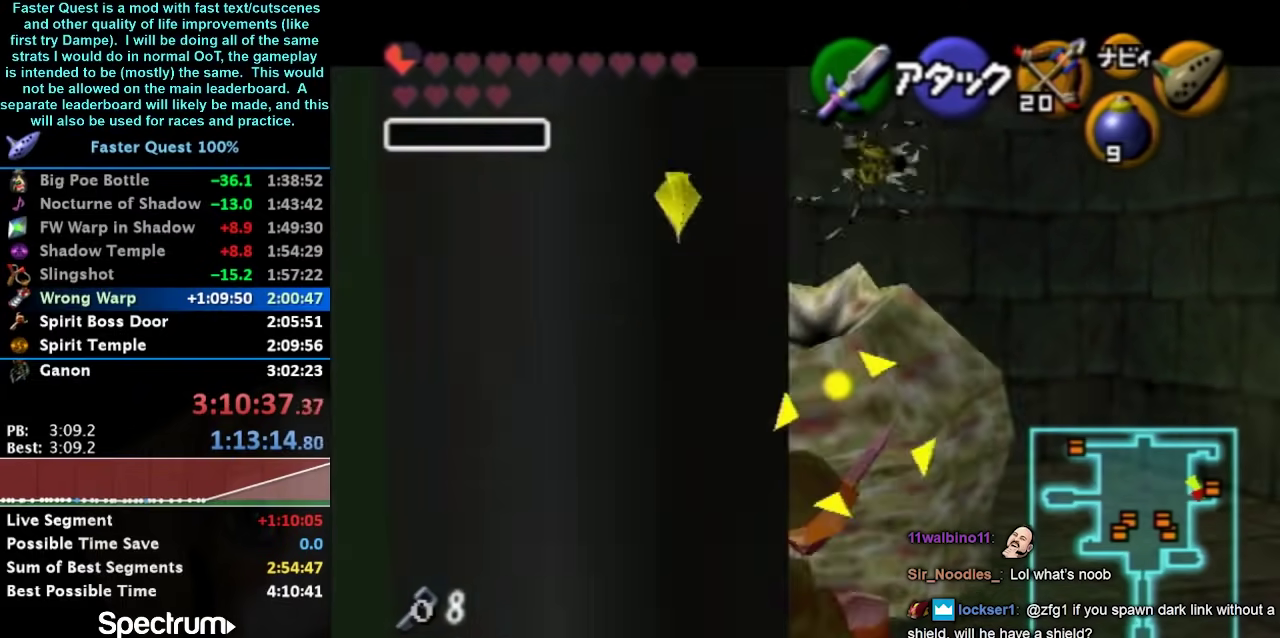
{"buttons": [], "left_stick": "down-right", "right_stick": "center", "events": [[67, "L1", "down"], [233, "L1", "up"], [333, "left_stick", "down-right"]]}
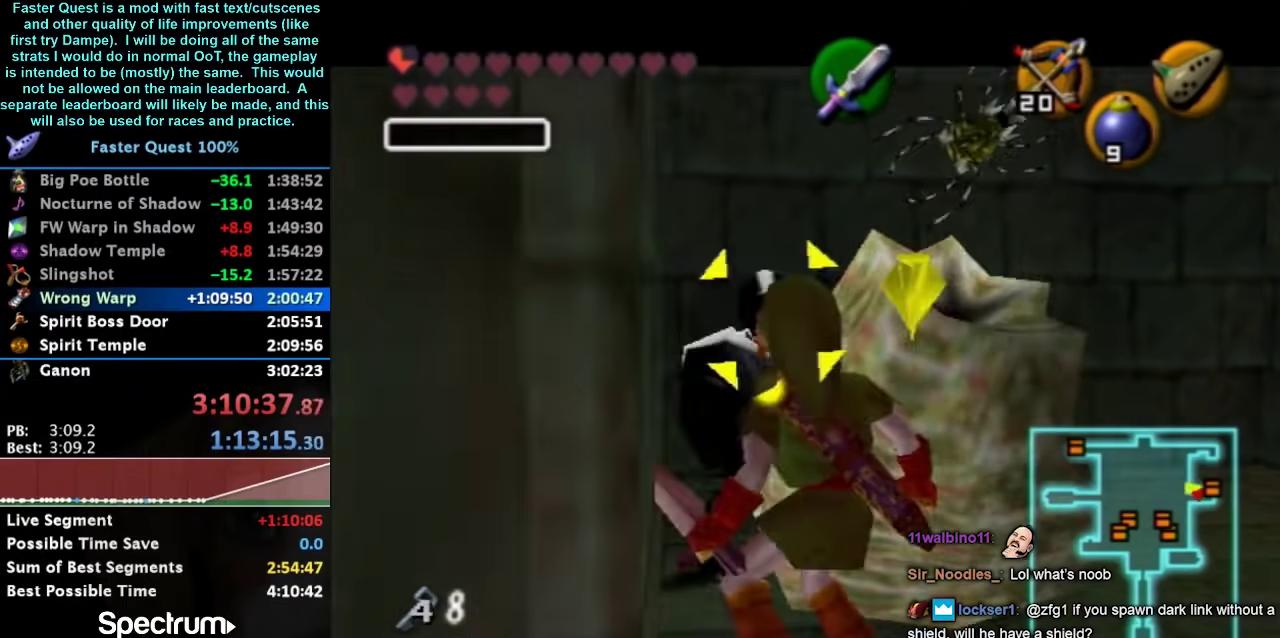
{"buttons": [], "left_stick": "down-right", "right_stick": "center", "events": []}
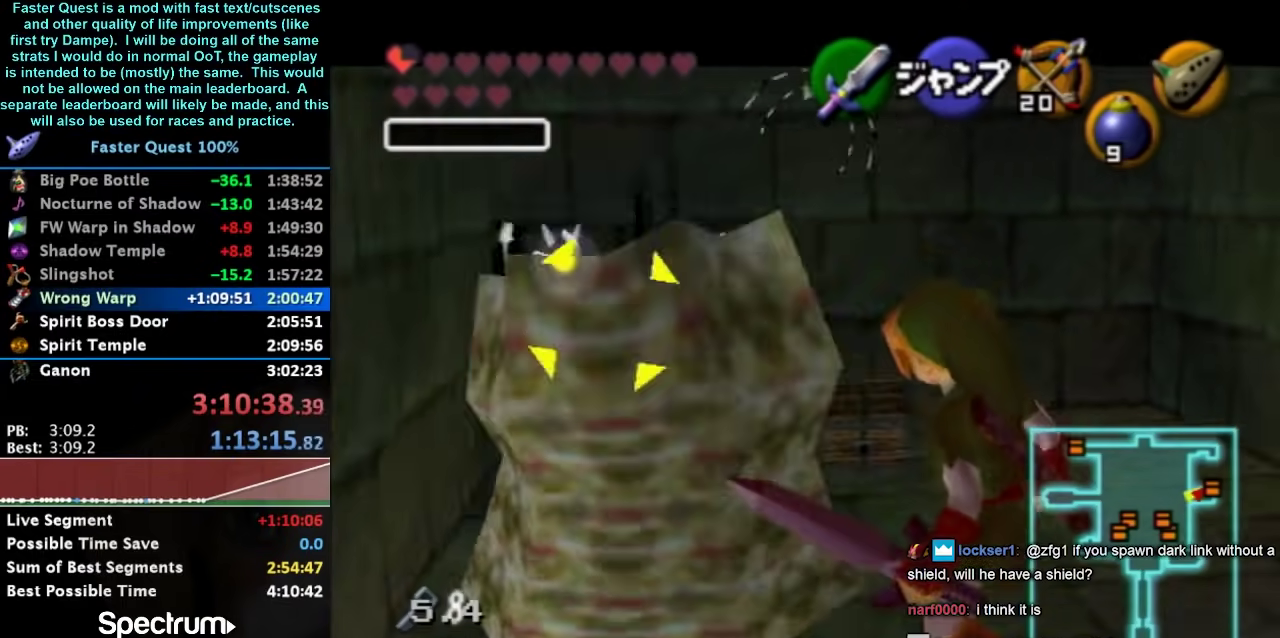
{"buttons": [], "left_stick": "down", "right_stick": "center", "events": [[367, "left_stick", "down"]]}
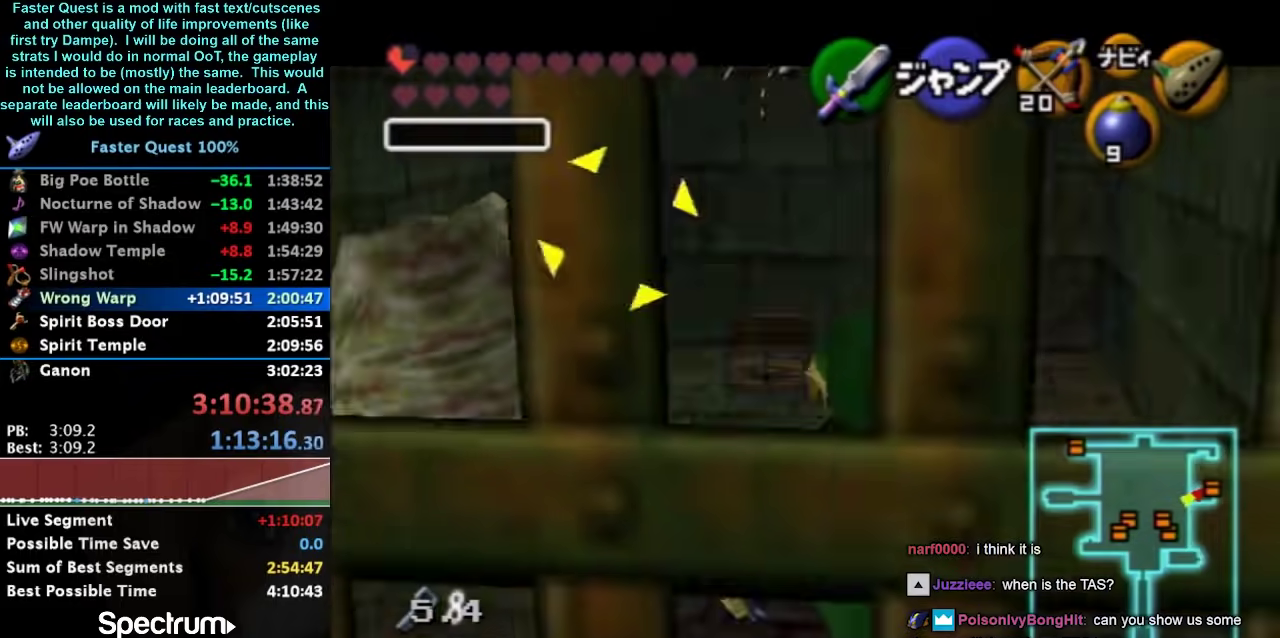
{"buttons": [], "left_stick": "down-right", "right_stick": "center", "events": [[367, "left_stick", "down-right"]]}
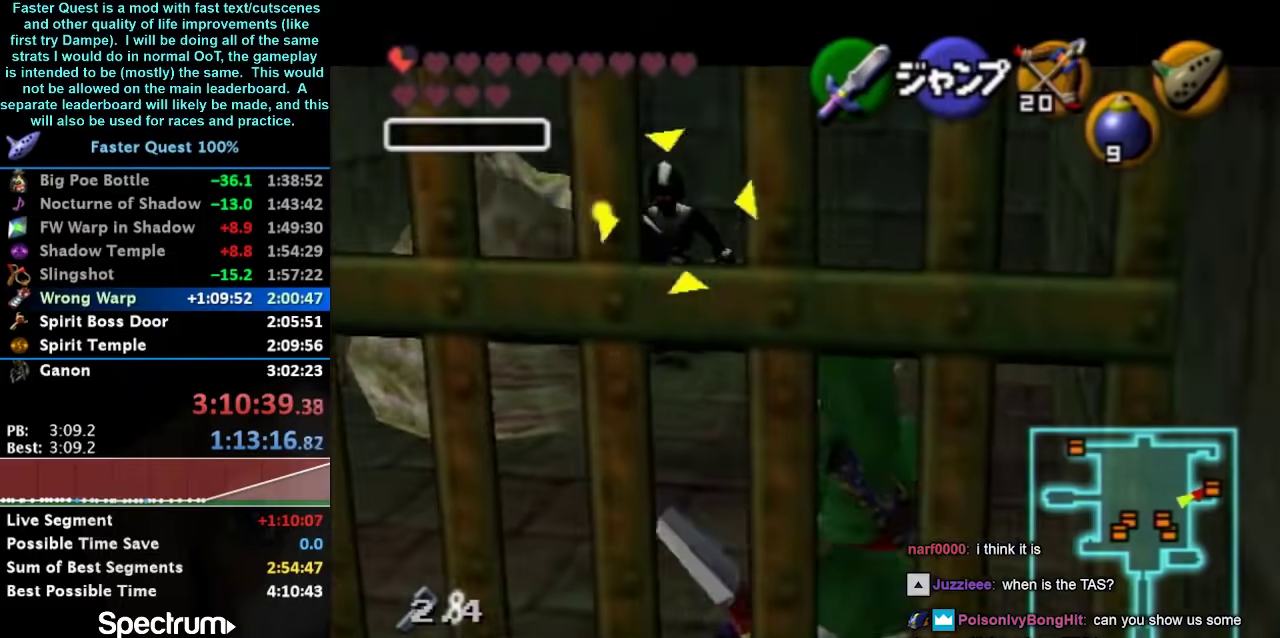
{"buttons": [], "left_stick": "down-right", "right_stick": "center", "events": [[233, "left_stick", "center"], [467, "left_stick", "down-right"]]}
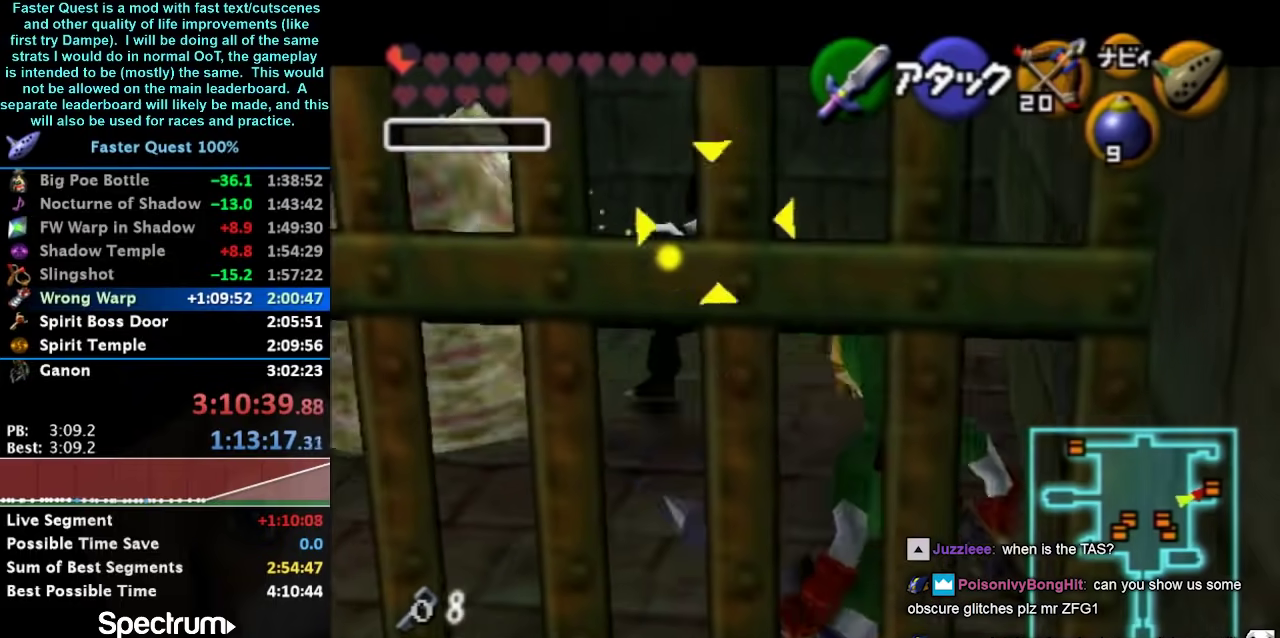
{"buttons": [], "left_stick": "down-right", "right_stick": "center", "events": []}
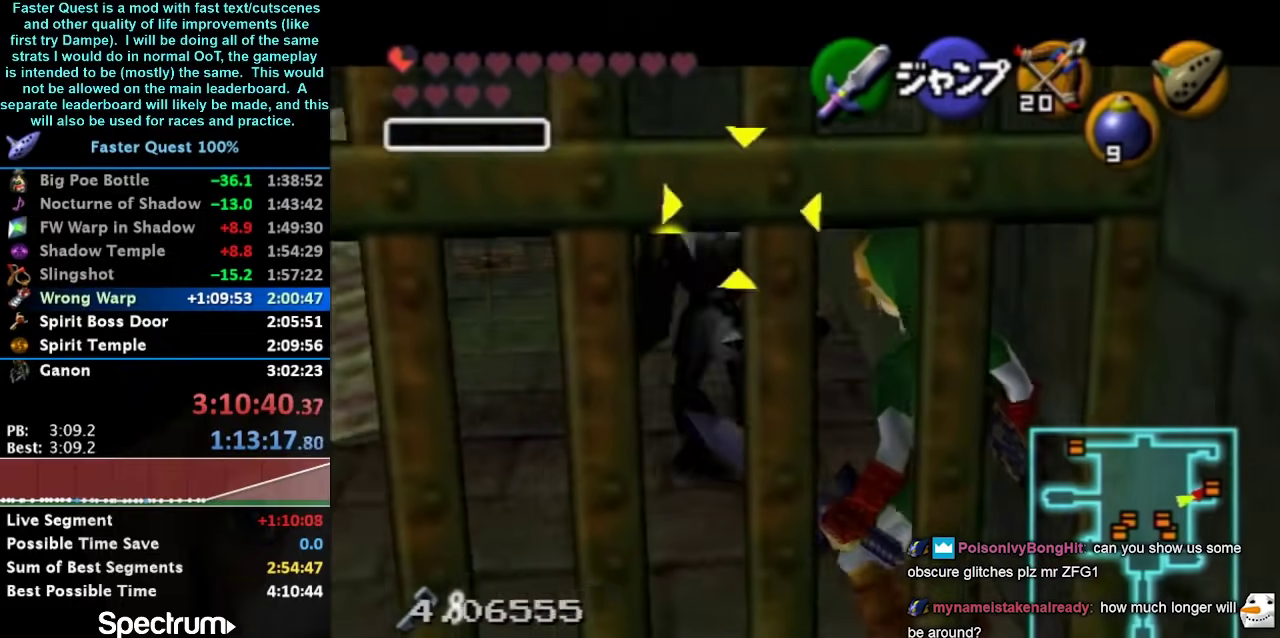
{"buttons": [], "left_stick": "center", "right_stick": "center", "events": [[500, "left_stick", "center"]]}
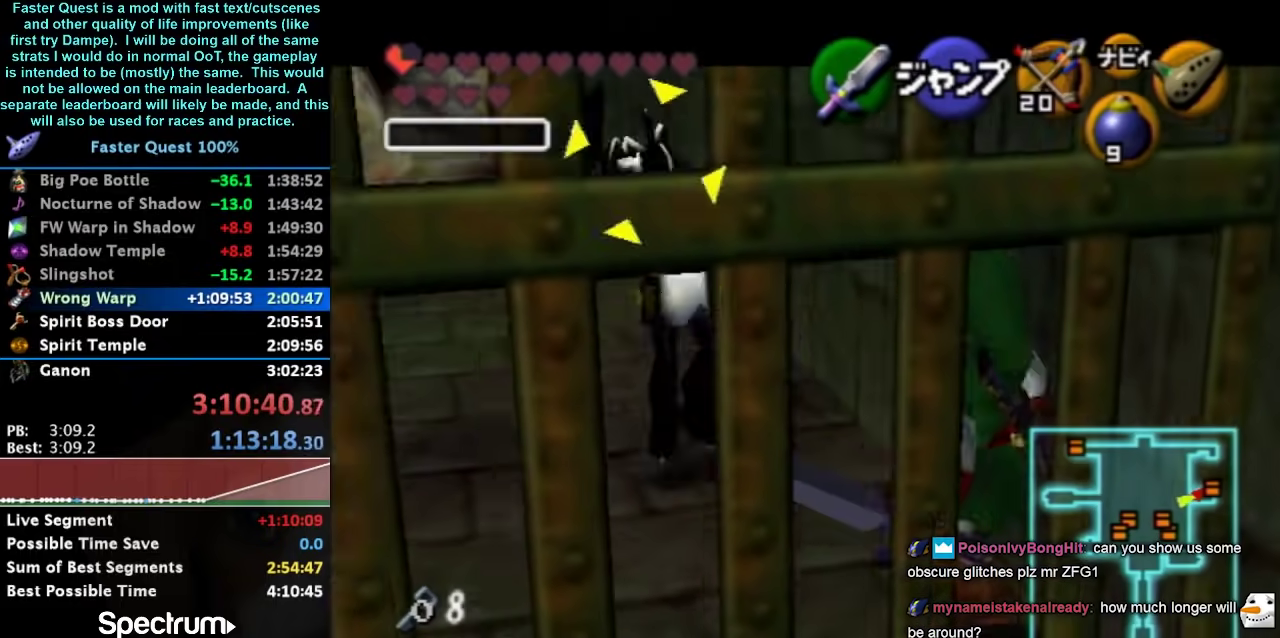
{"buttons": [], "left_stick": "center", "right_stick": "center", "events": []}
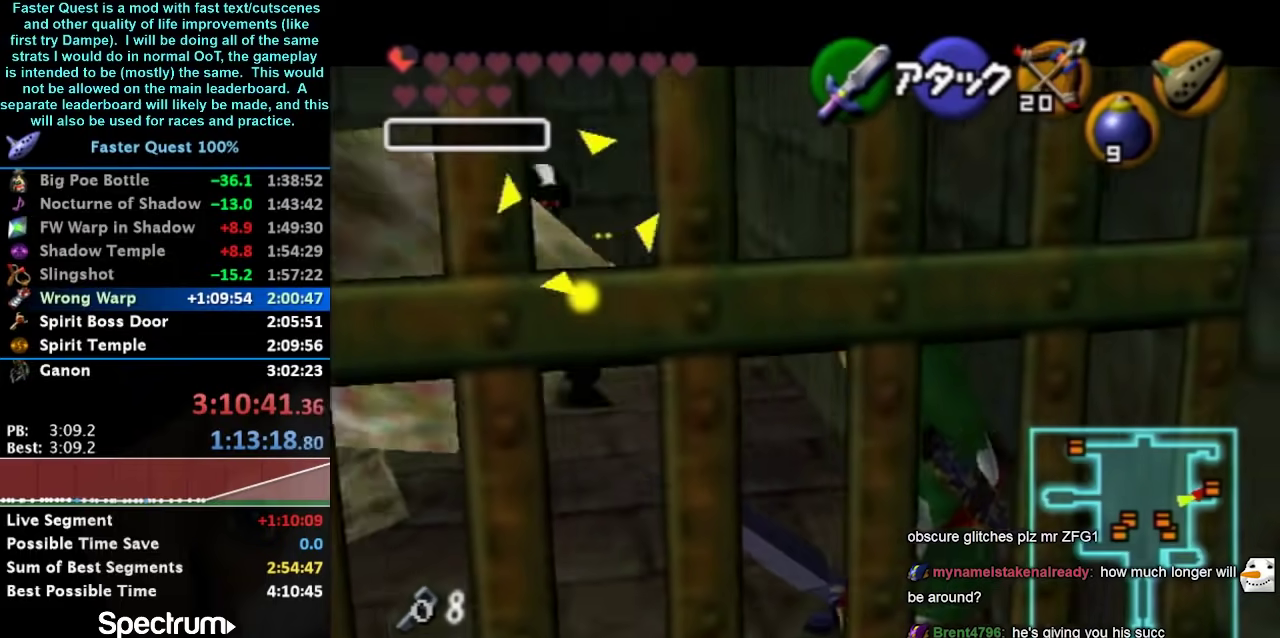
{"buttons": [], "left_stick": "up", "right_stick": "center", "events": [[233, "left_stick", "up"]]}
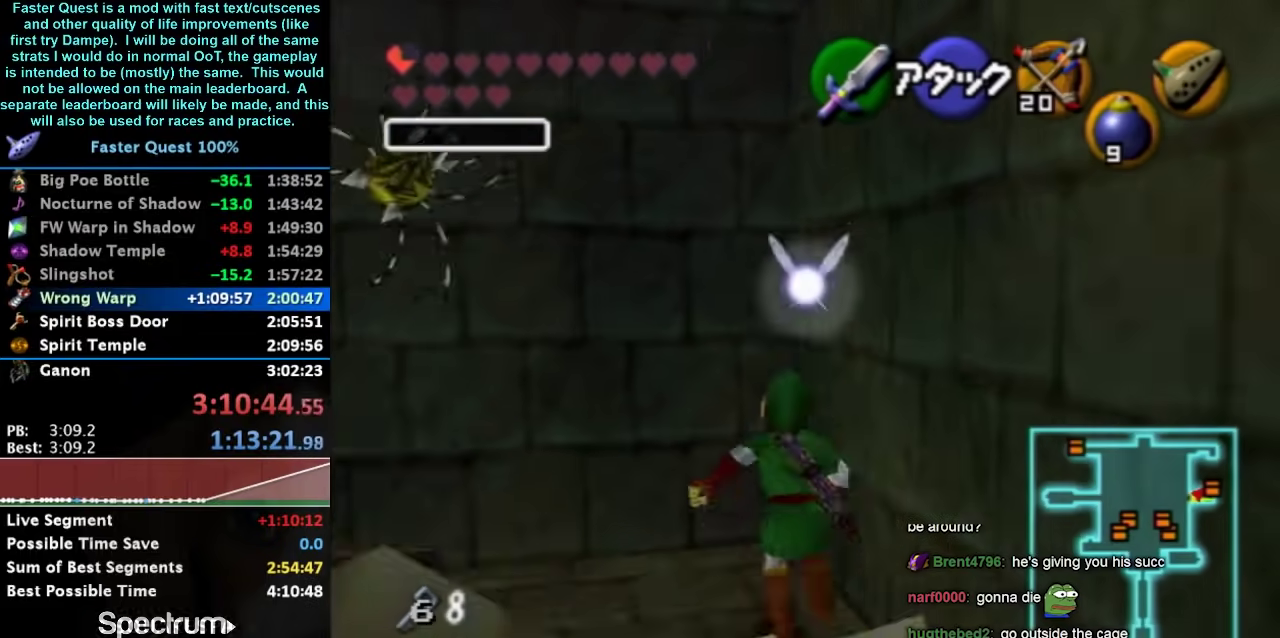
{"buttons": [], "left_stick": "down", "right_stick": "center", "events": [[300, "left_stick", "center"], [433, "left_stick", "down"]]}
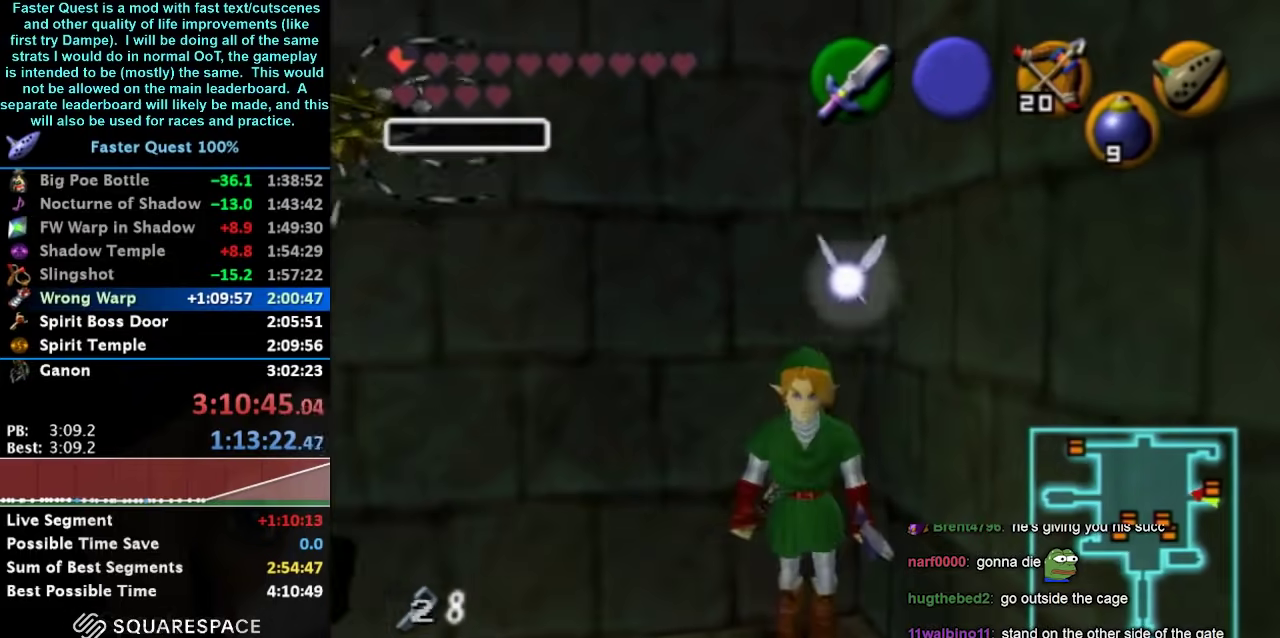
{"buttons": [], "left_stick": "center", "right_stick": "center", "events": [[67, "L1", "down"], [100, "left_stick", "center"], [267, "L1", "up"]]}
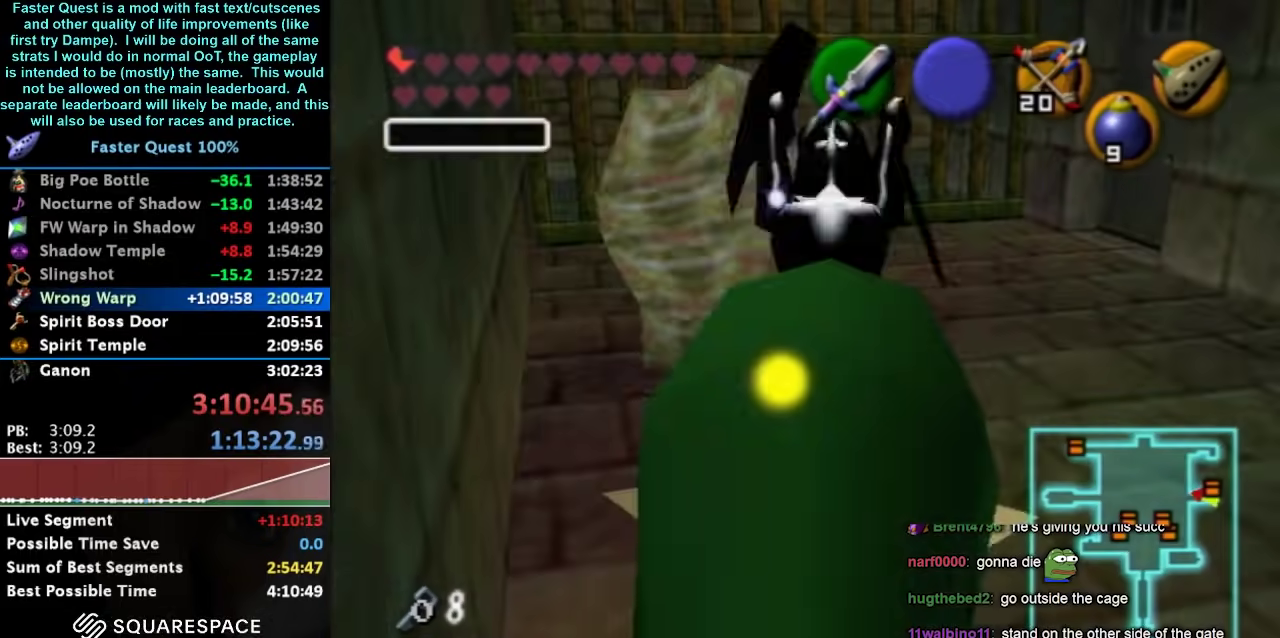
{"buttons": [], "left_stick": "down-right", "right_stick": "center", "events": [[67, "L1", "down"], [233, "L1", "up"], [367, "left_stick", "down-right"]]}
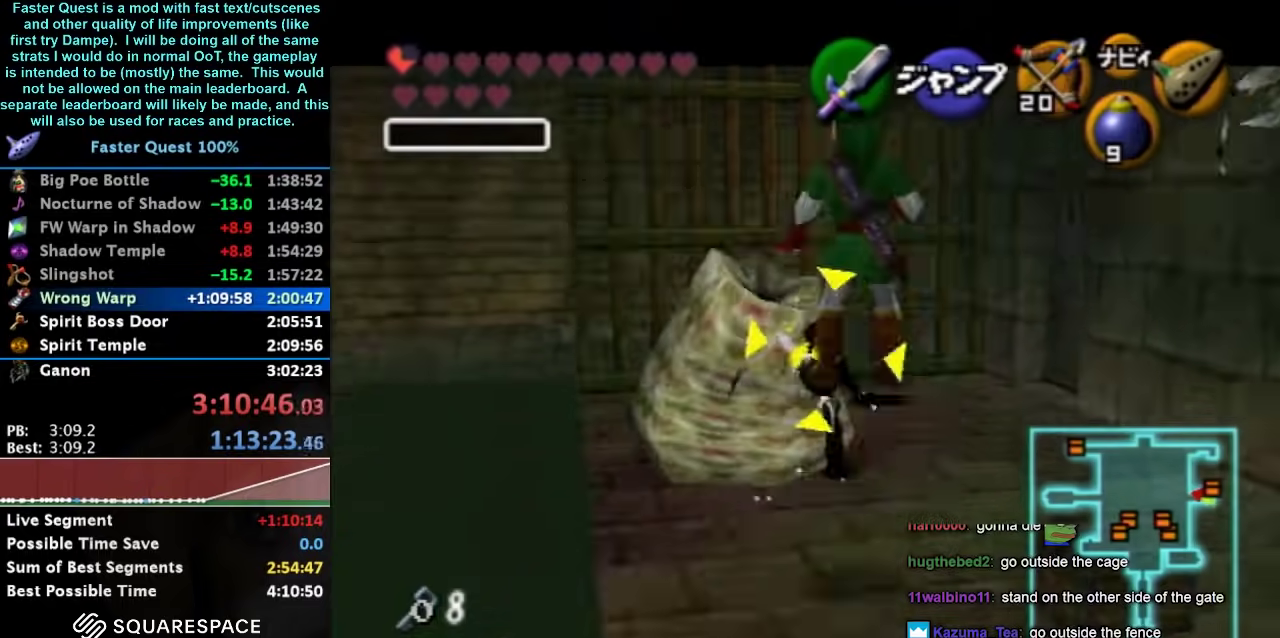
{"buttons": [], "left_stick": "down-right", "right_stick": "center", "events": [[67, "left_stick", "right"], [367, "left_stick", "down-right"]]}
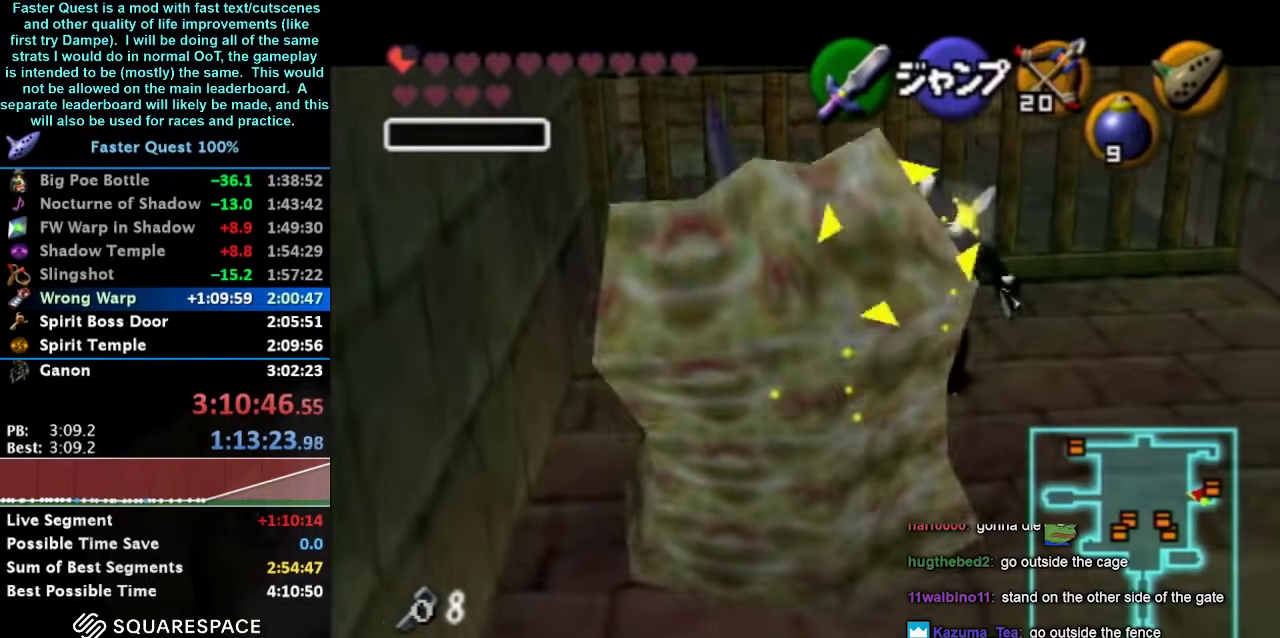
{"buttons": [], "left_stick": "center", "right_stick": "center", "events": [[367, "left_stick", "center"]]}